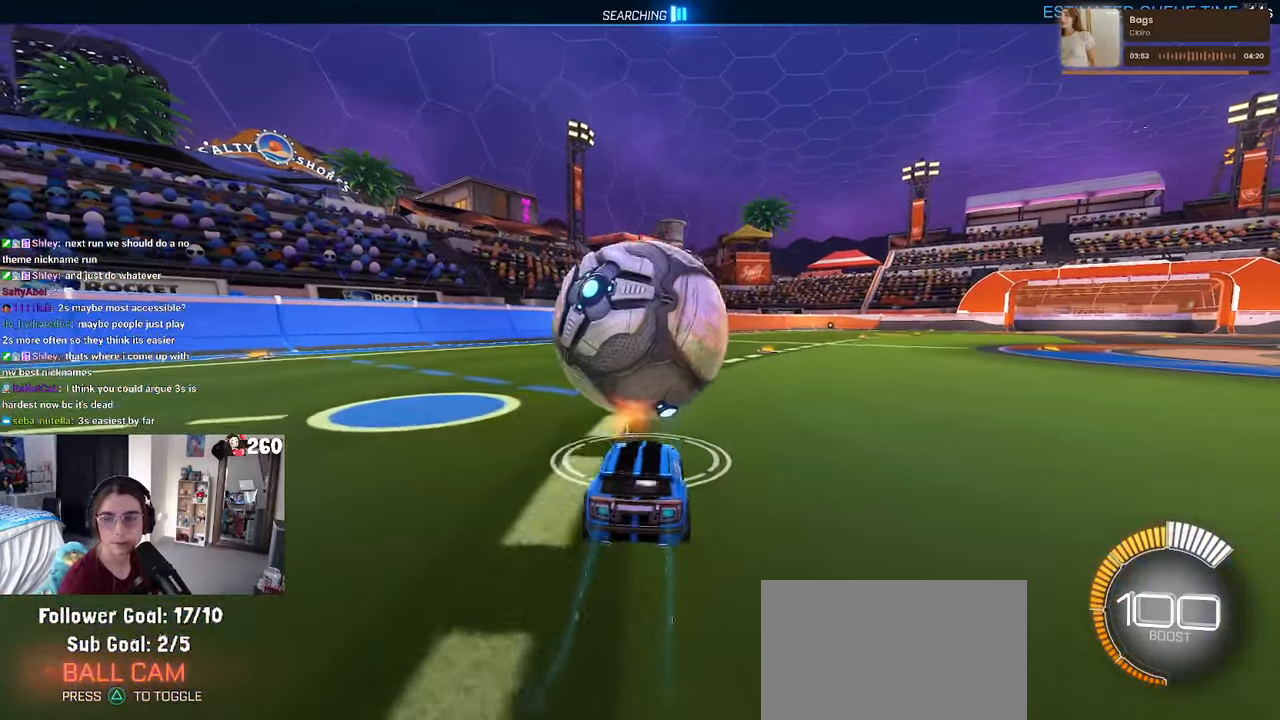
Gameplay with a controller (PlayStation layout); each line is a JSON object with the inputs held at the frame after it. "events" lists button and stick changes between this image and that frame as [ms after this image, input, new state], when the widget could be followed in between. Not read: R2.
{"buttons": [], "left_stick": "right", "right_stick": "center", "events": [[484, "left_stick", "right"]]}
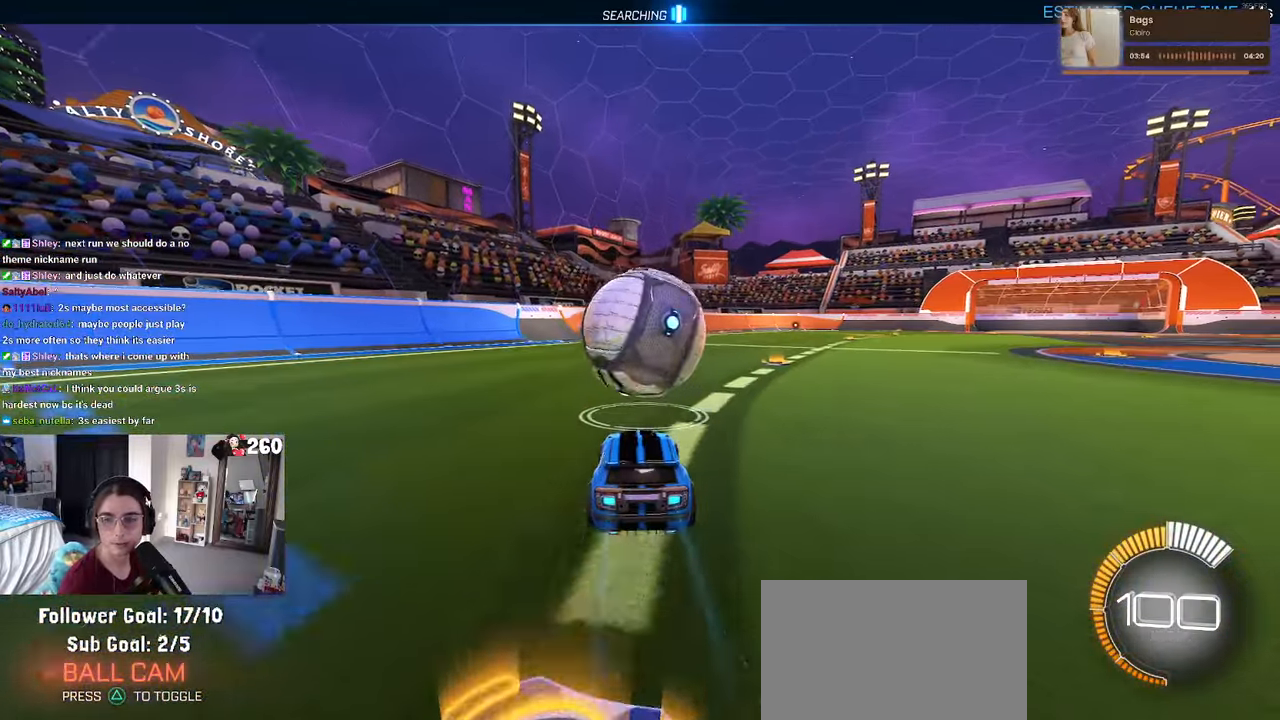
{"buttons": ["R1"], "left_stick": "left", "right_stick": "center", "events": [[50, "R1", "down"], [134, "left_stick", "center"], [434, "left_stick", "left"]]}
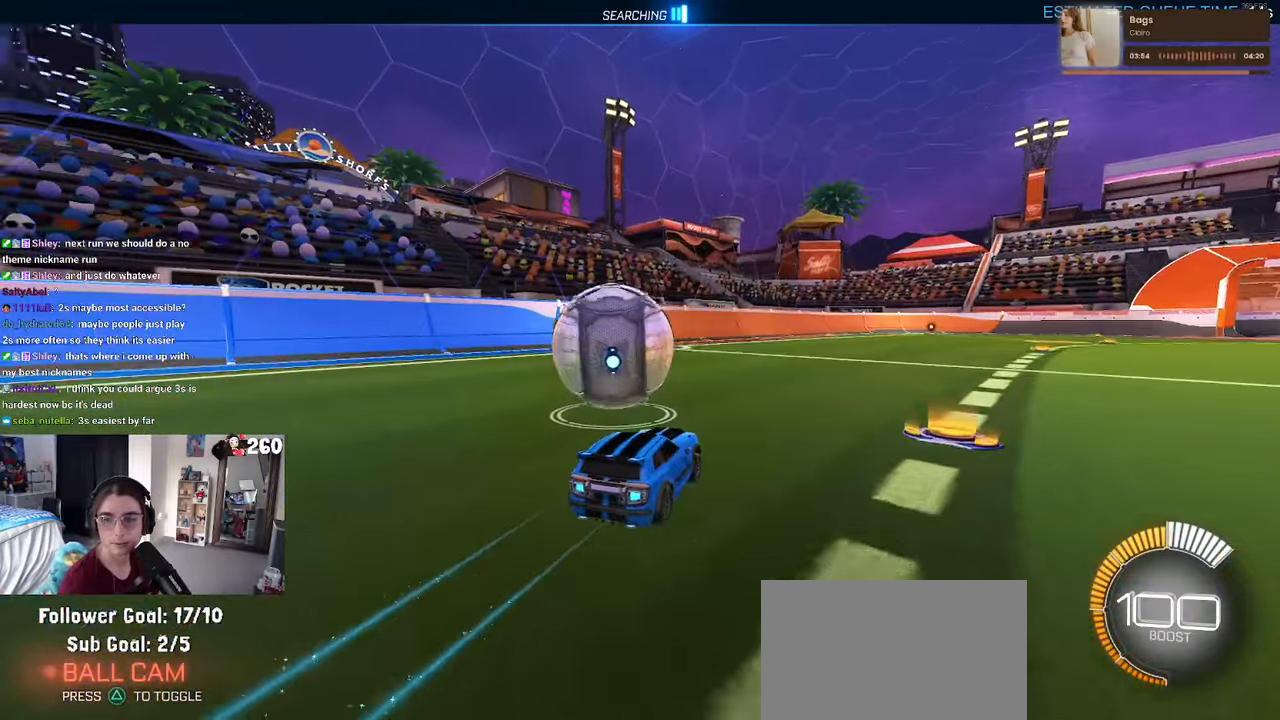
{"buttons": [], "left_stick": "center", "right_stick": "center", "events": [[134, "R1", "up"], [150, "left_stick", "center"], [350, "left_stick", "left"], [484, "left_stick", "center"]]}
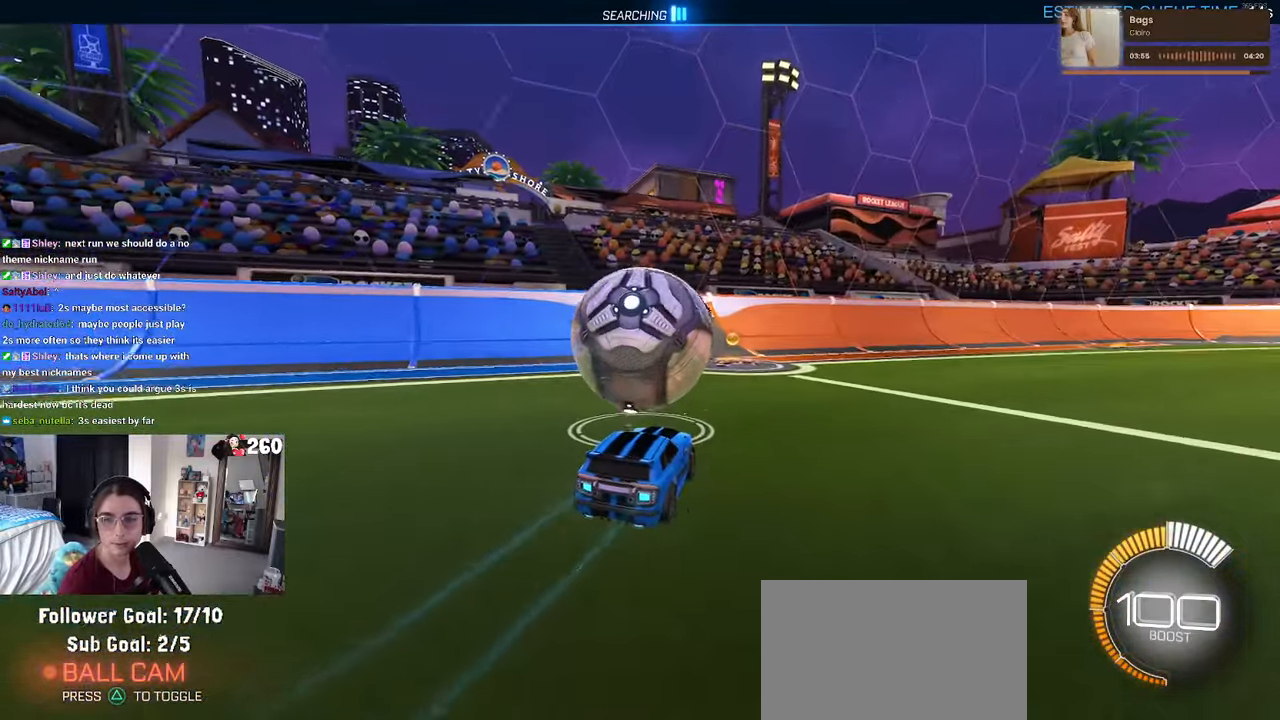
{"buttons": [], "left_stick": "center", "right_stick": "center", "events": [[184, "left_stick", "right"], [350, "left_stick", "center"]]}
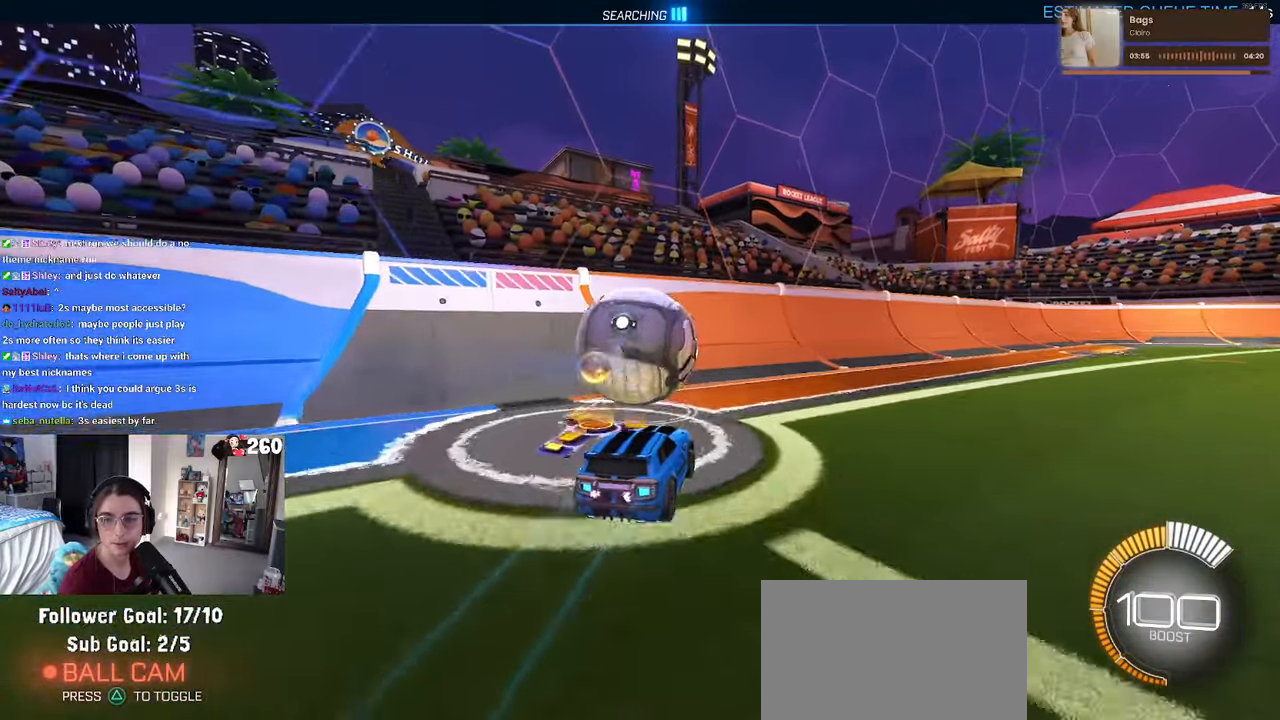
{"buttons": [], "left_stick": "left", "right_stick": "center", "events": [[100, "R1", "down"], [284, "left_stick", "left"], [467, "R1", "up"]]}
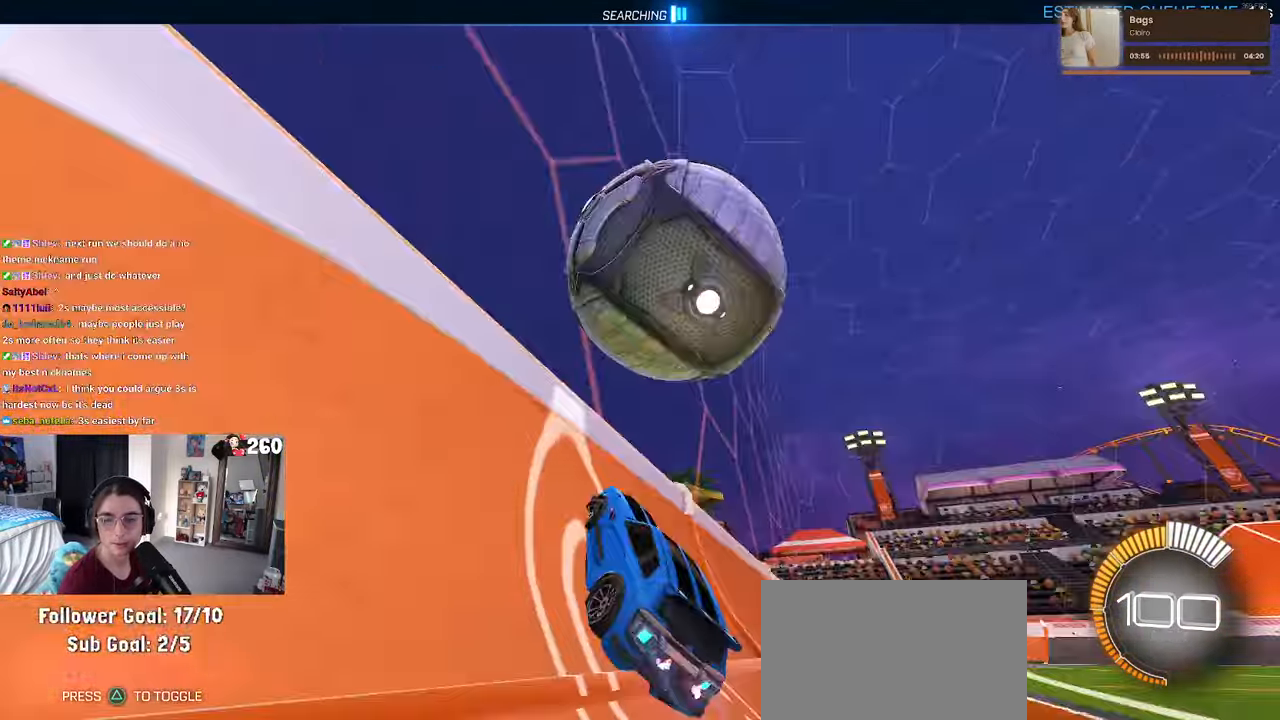
{"buttons": ["L1"], "left_stick": "right", "right_stick": "center", "events": [[34, "left_stick", "center"], [200, "left_stick", "right"], [267, "CROSS", "down"], [284, "L1", "down"], [417, "CROSS", "up"]]}
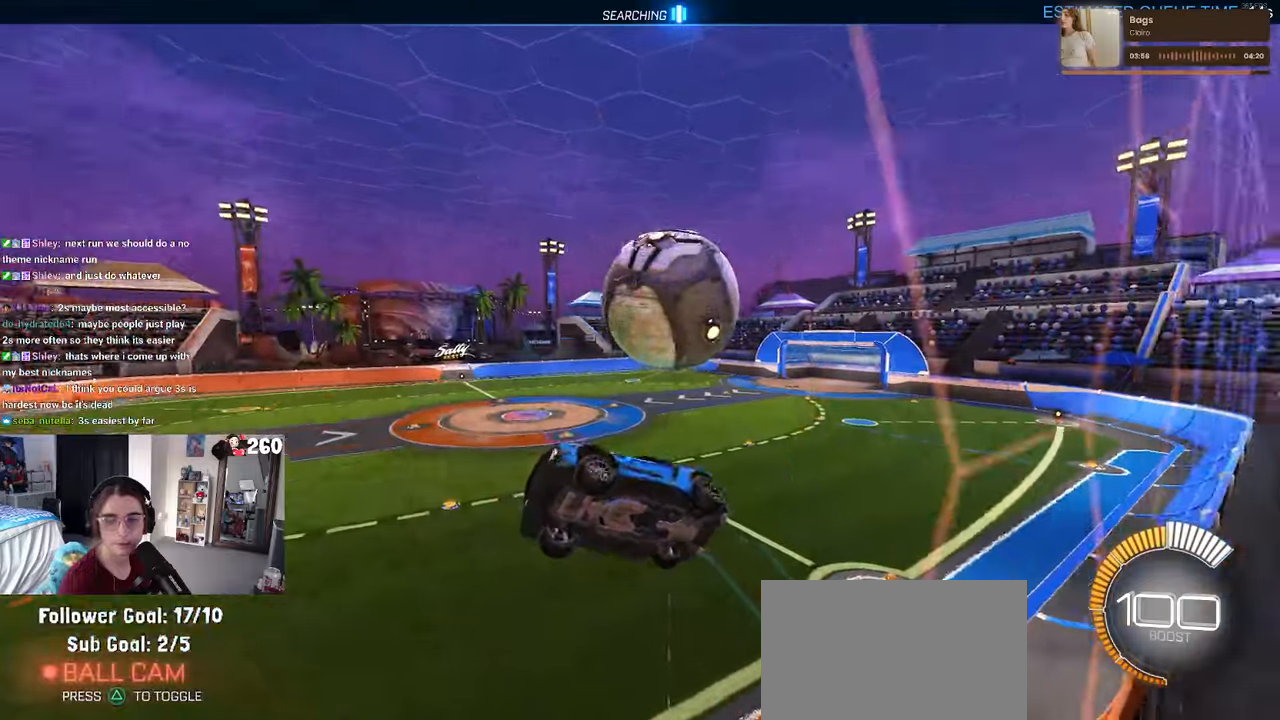
{"buttons": ["L1"], "left_stick": "up-left", "right_stick": "center", "events": [[283, "left_stick", "up-right"], [383, "left_stick", "up"], [483, "left_stick", "up-left"]]}
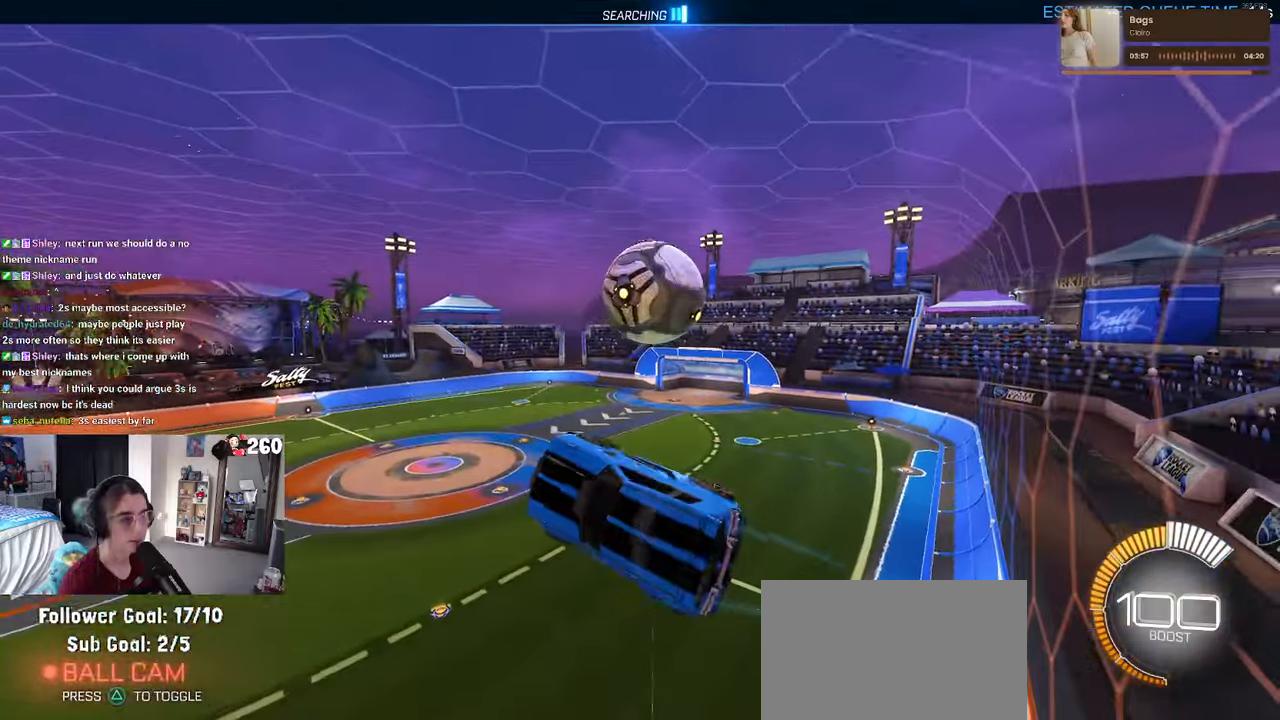
{"buttons": ["R1"], "left_stick": "center", "right_stick": "center", "events": [[116, "left_stick", "left"], [233, "L1", "up"], [333, "R1", "down"], [333, "left_stick", "up-right"], [366, "CROSS", "down"], [450, "CROSS", "up"], [483, "left_stick", "center"]]}
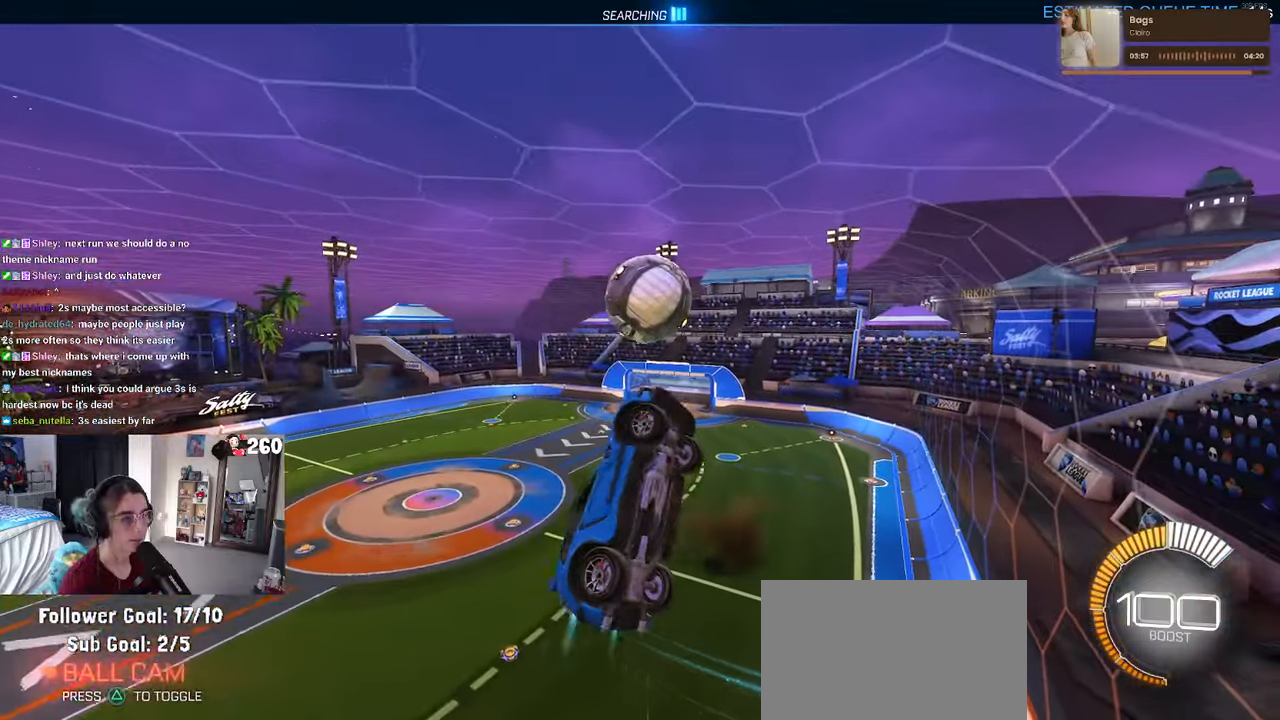
{"buttons": ["R1"], "left_stick": "down-left", "right_stick": "center", "events": [[50, "left_stick", "down"], [283, "left_stick", "down-left"], [333, "R1", "up"], [500, "R1", "down"]]}
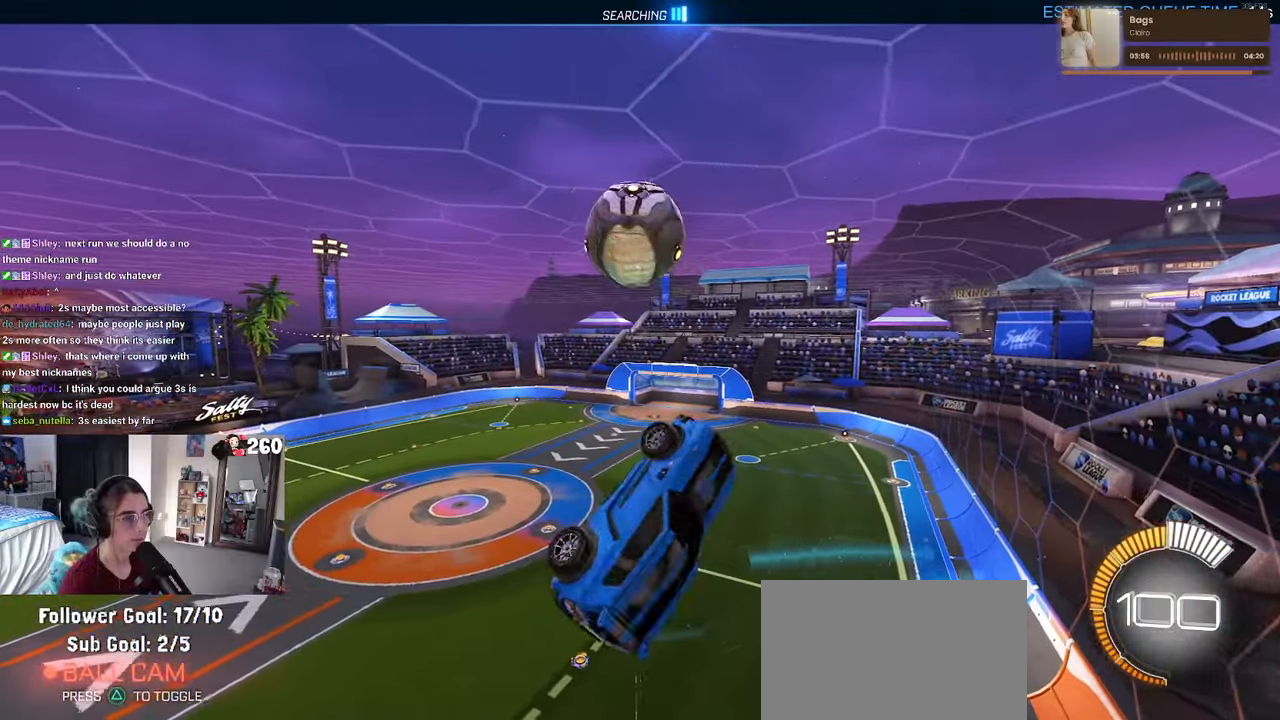
{"buttons": ["L1"], "left_stick": "left", "right_stick": "center", "events": [[150, "L1", "down"], [233, "left_stick", "left"], [283, "R1", "up"]]}
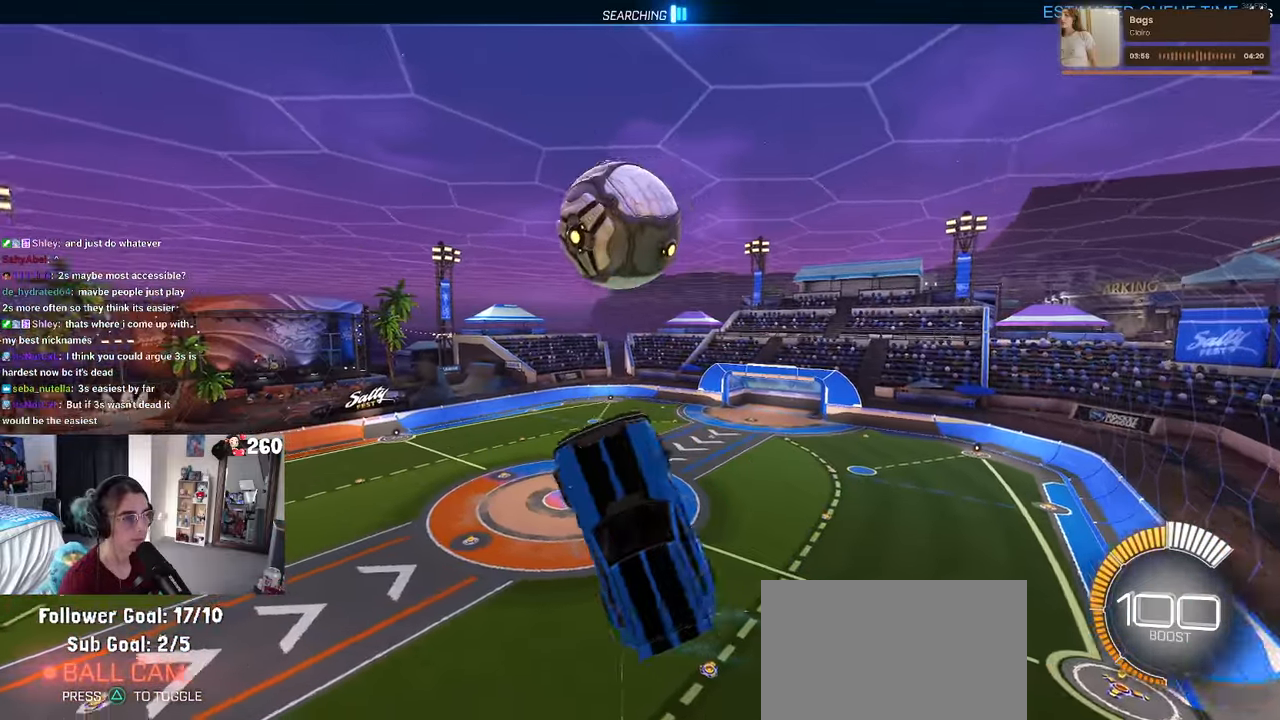
{"buttons": ["R1"], "left_stick": "down-right", "right_stick": "center", "events": [[166, "R1", "down"], [200, "L1", "up"], [266, "left_stick", "down-right"]]}
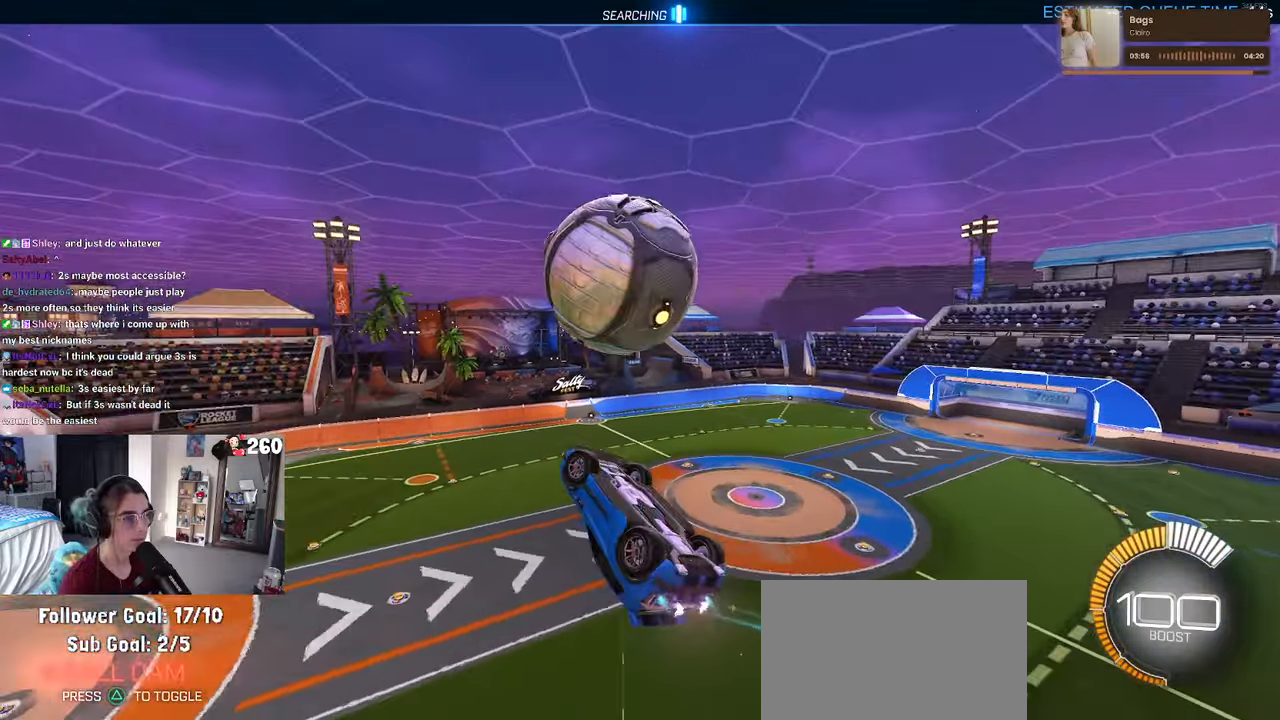
{"buttons": ["L1"], "left_stick": "left", "right_stick": "center", "events": [[116, "R1", "up"], [250, "R1", "down"], [250, "left_stick", "down-left"], [316, "left_stick", "left"], [416, "R1", "up"], [433, "L1", "down"]]}
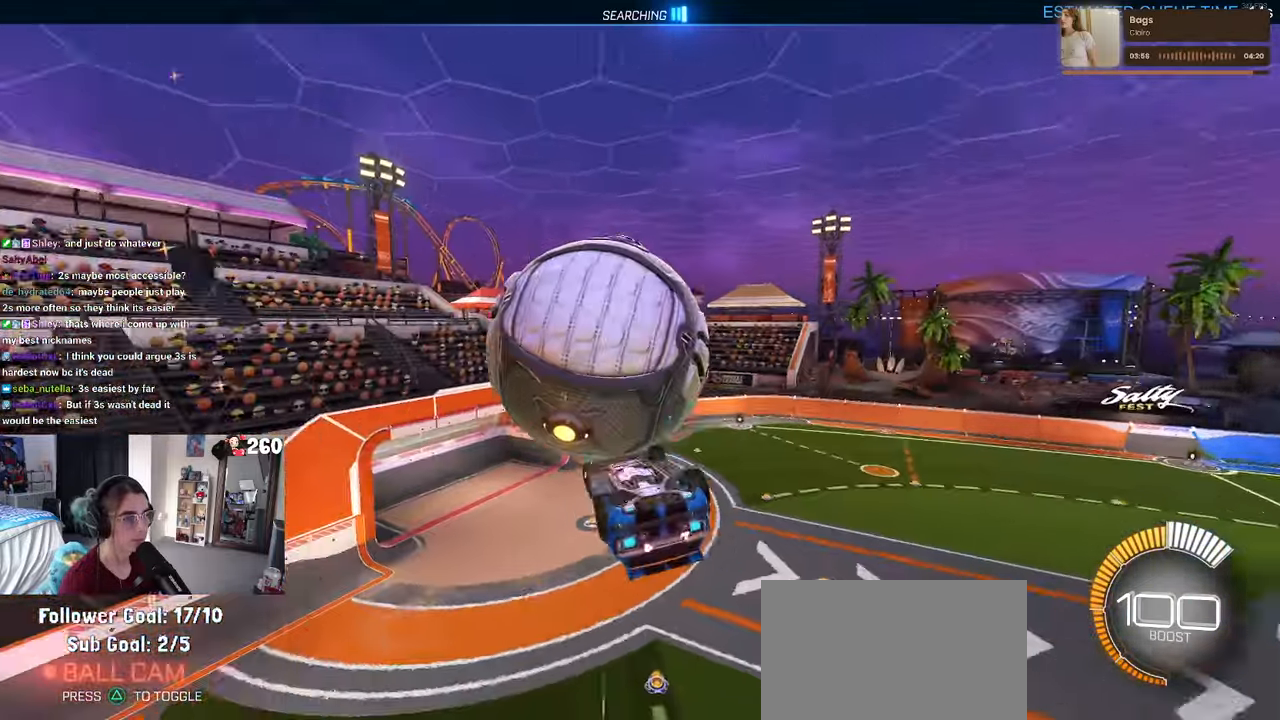
{"buttons": ["L1"], "left_stick": "up-right", "right_stick": "center", "events": [[150, "left_stick", "down-left"], [250, "R1", "down"], [333, "left_stick", "right"], [416, "left_stick", "up-right"], [450, "R1", "up"]]}
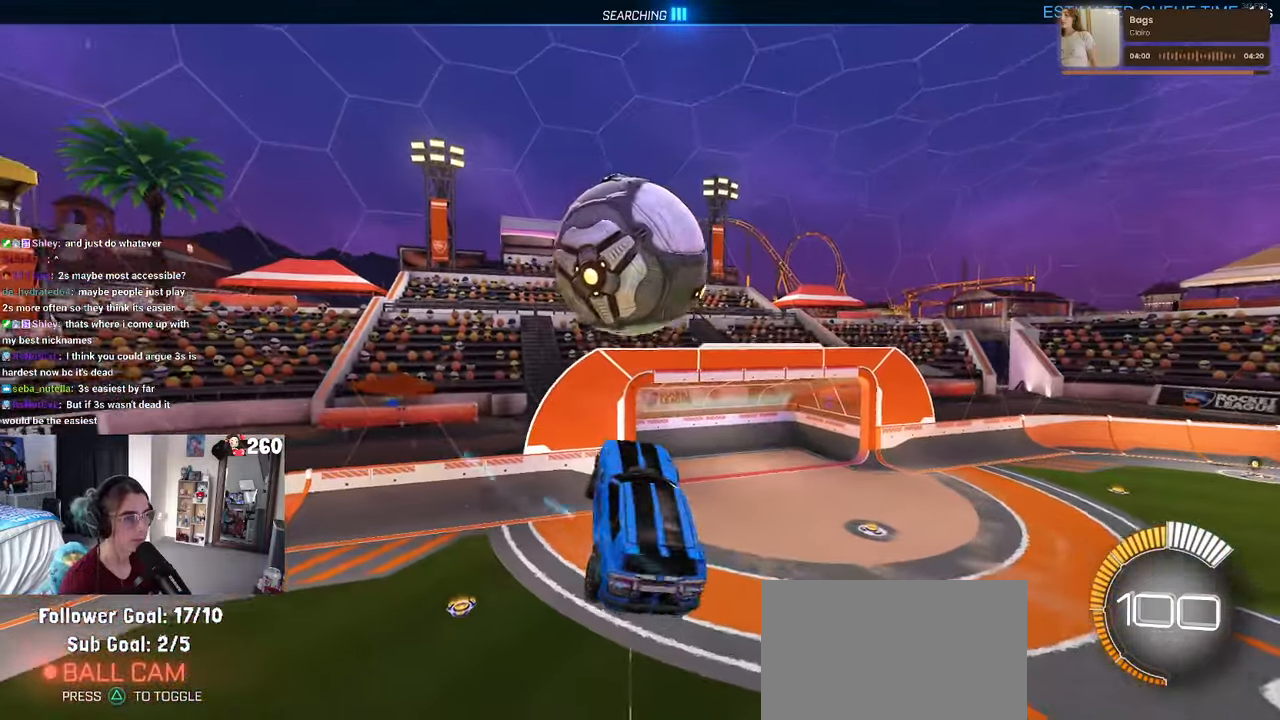
{"buttons": ["R1"], "left_stick": "down", "right_stick": "center", "events": [[83, "left_stick", "up"], [116, "L1", "up"], [166, "R1", "down"], [200, "CROSS", "down"], [283, "CROSS", "up"], [300, "left_stick", "down"]]}
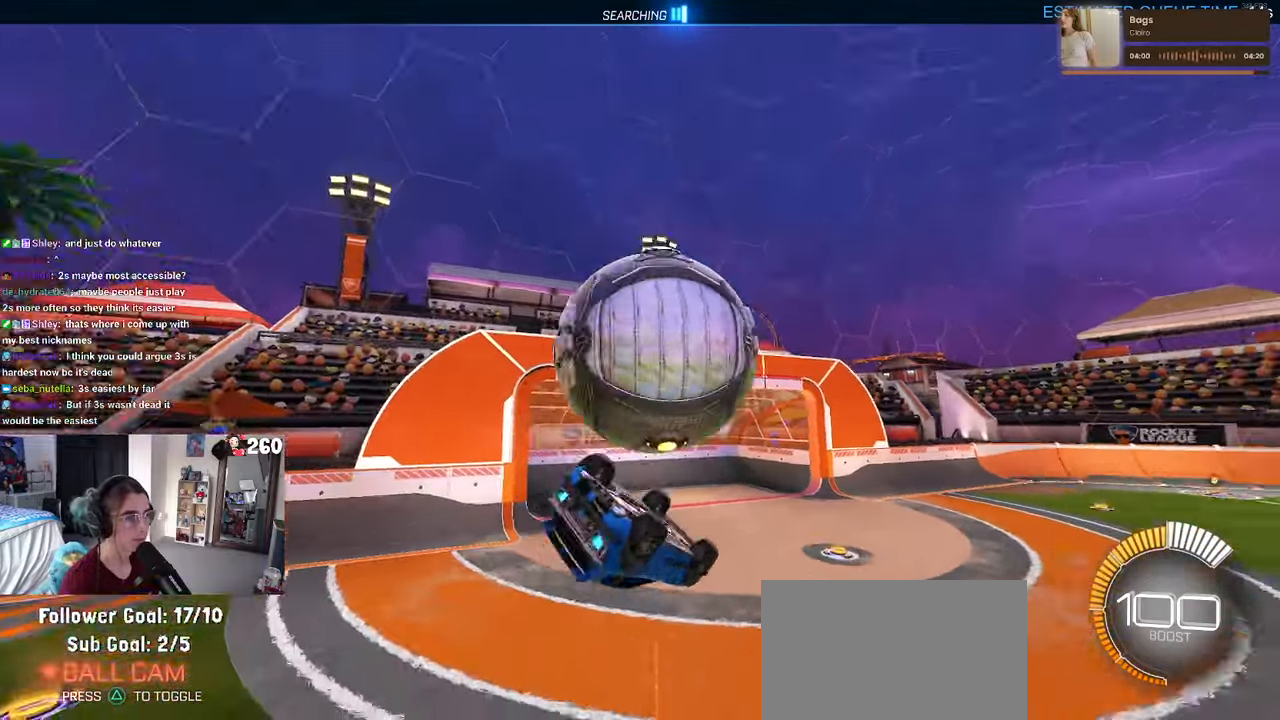
{"buttons": ["R1"], "left_stick": "down", "right_stick": "center", "events": [[116, "left_stick", "up-left"], [150, "CROSS", "down"], [266, "left_stick", "down-left"], [283, "CROSS", "up"], [333, "left_stick", "down"]]}
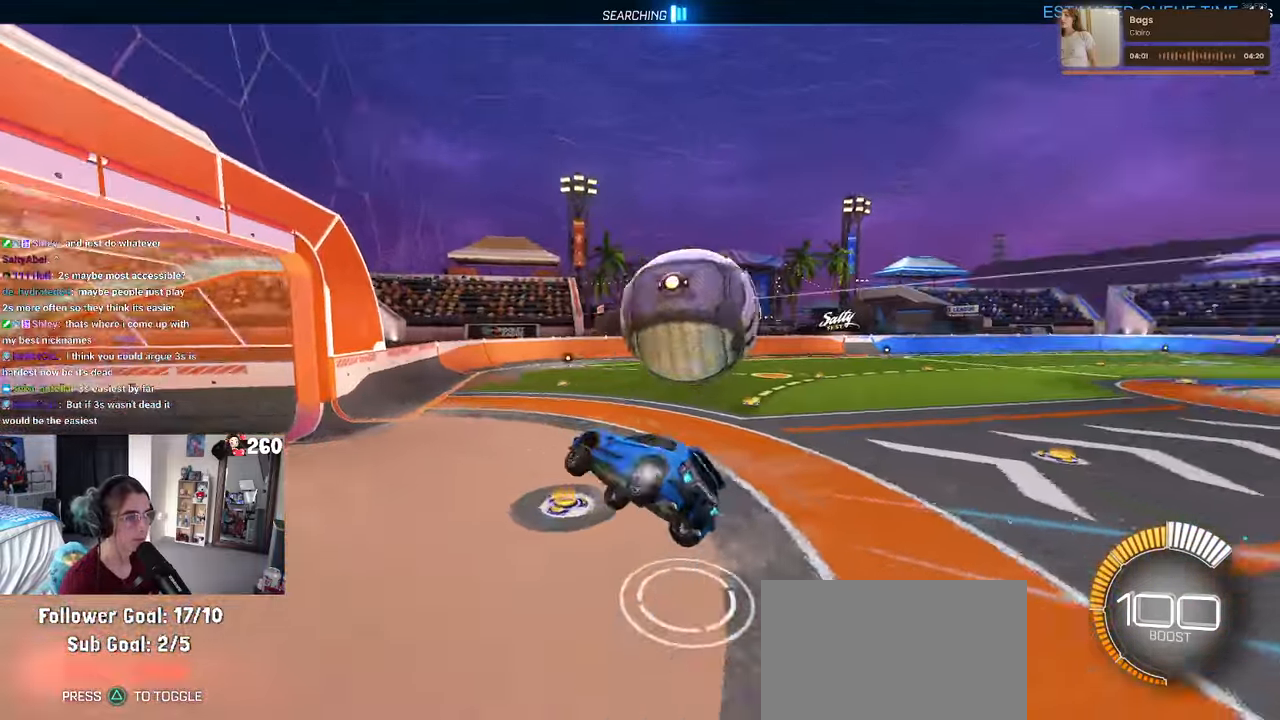
{"buttons": [], "left_stick": "center", "right_stick": "center", "events": [[183, "R1", "up"], [233, "left_stick", "center"]]}
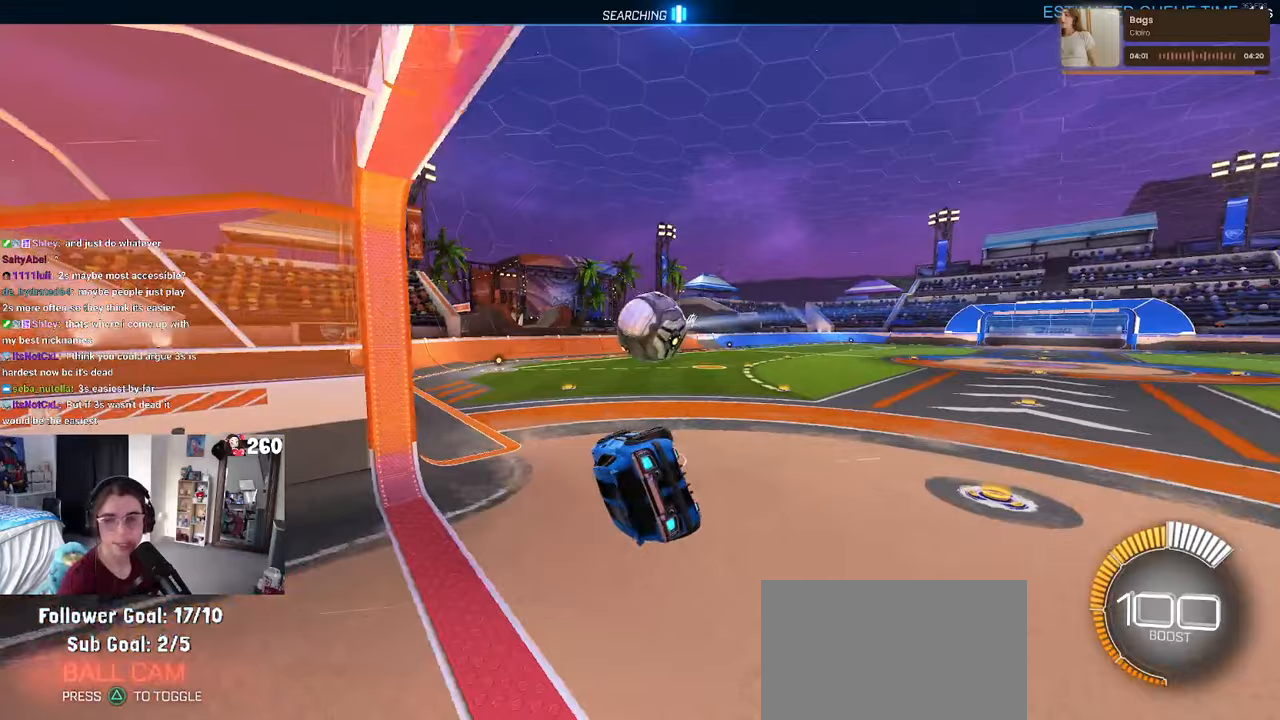
{"buttons": [], "left_stick": "center", "right_stick": "center", "events": []}
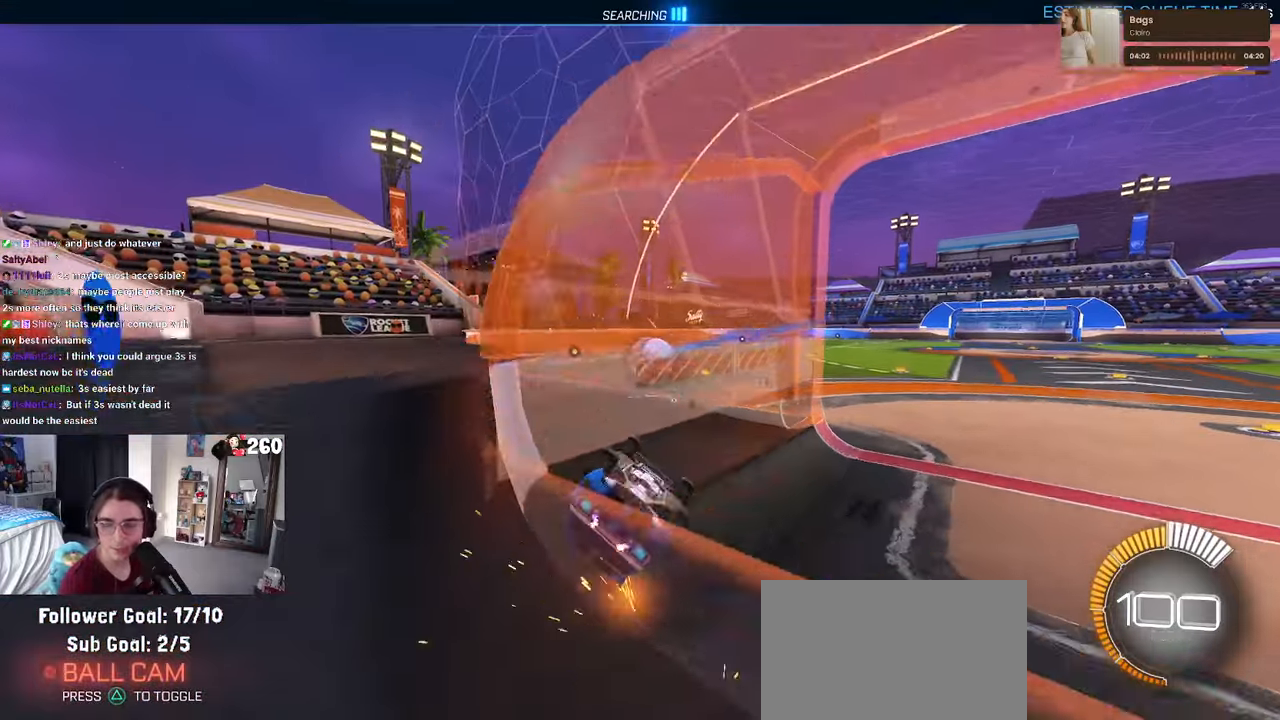
{"buttons": [], "left_stick": "center", "right_stick": "center", "events": []}
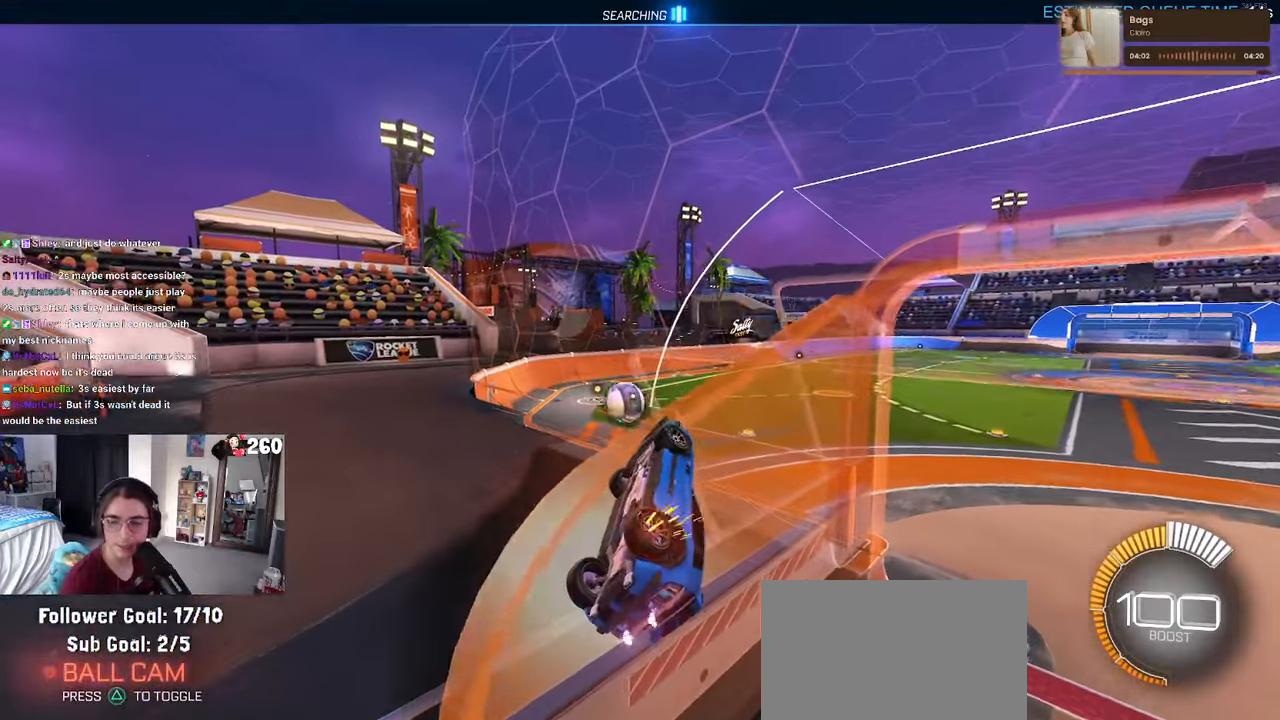
{"buttons": [], "left_stick": "center", "right_stick": "center", "events": []}
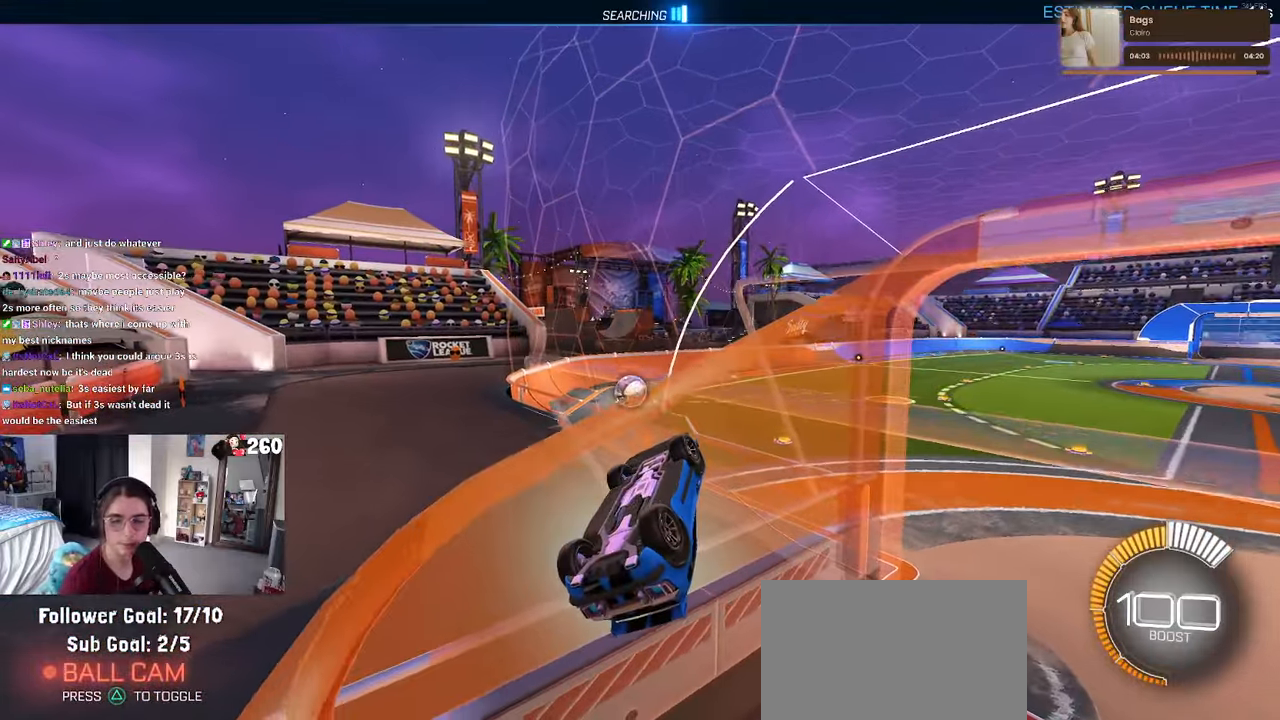
{"buttons": [], "left_stick": "center", "right_stick": "center", "events": []}
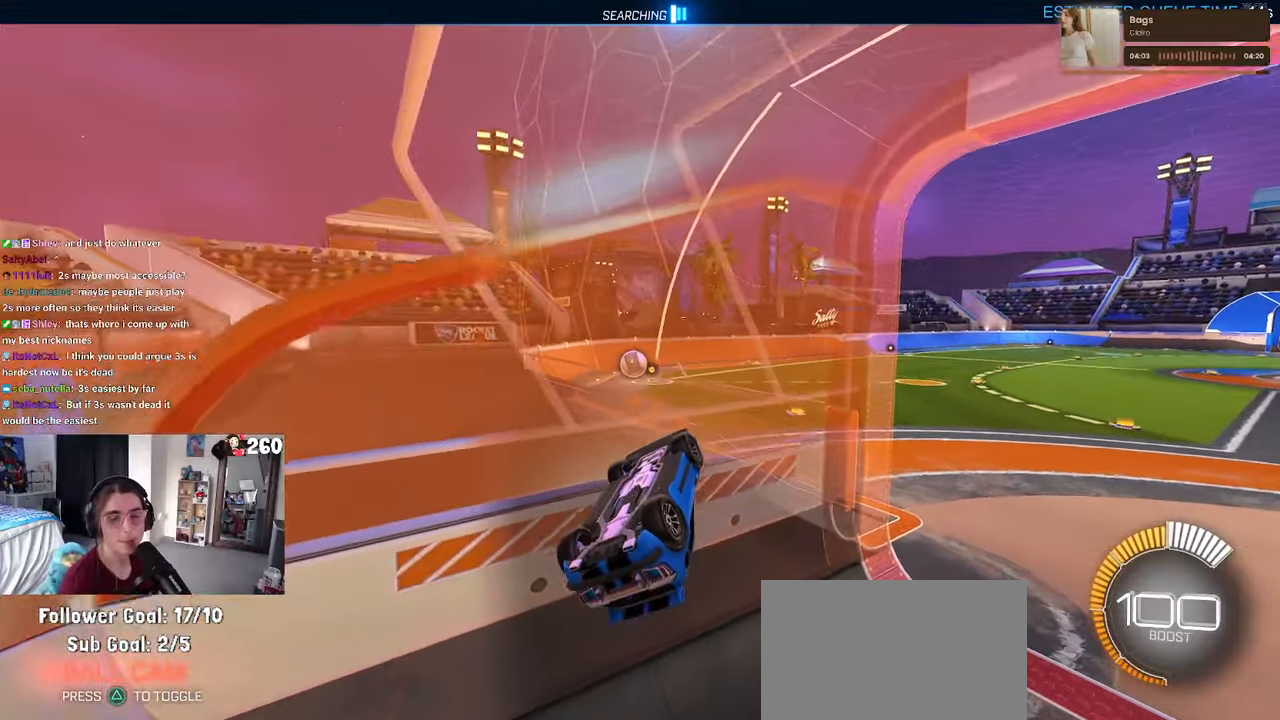
{"buttons": ["CROSS"], "left_stick": "right", "right_stick": "center", "events": [[467, "CROSS", "down"], [483, "left_stick", "right"]]}
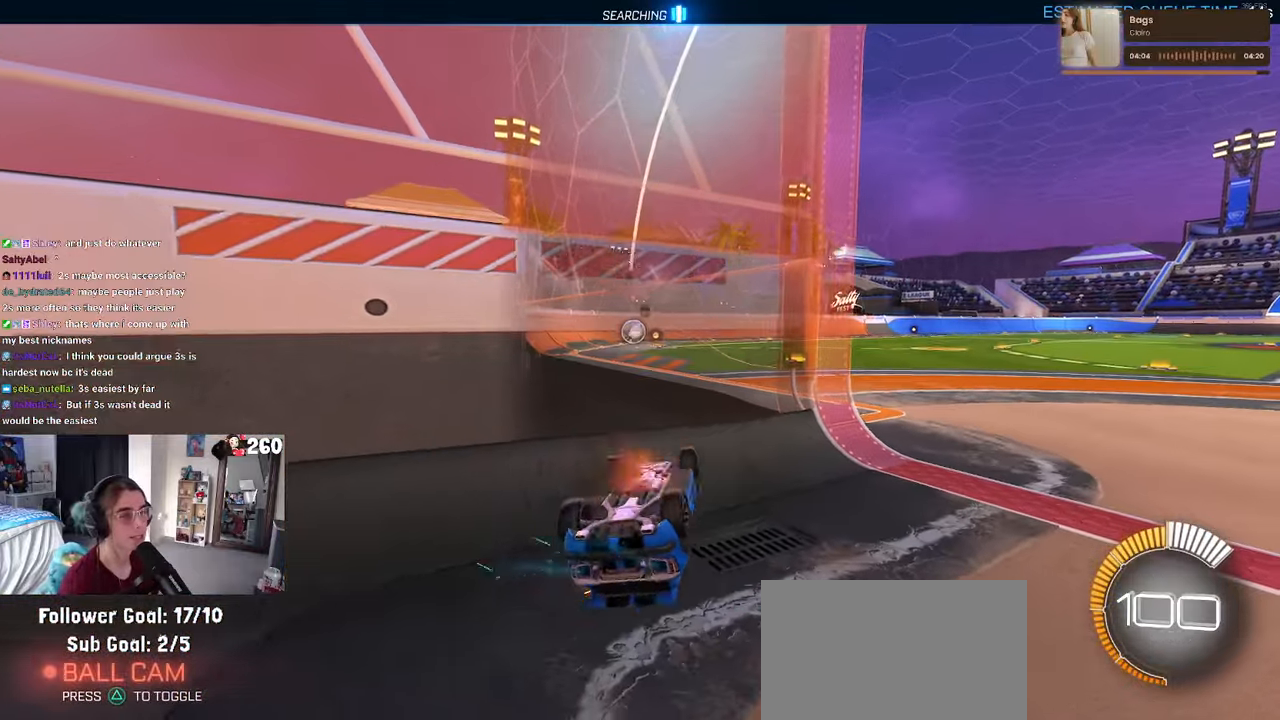
{"buttons": [], "left_stick": "right", "right_stick": "center", "events": [[67, "CROSS", "up"]]}
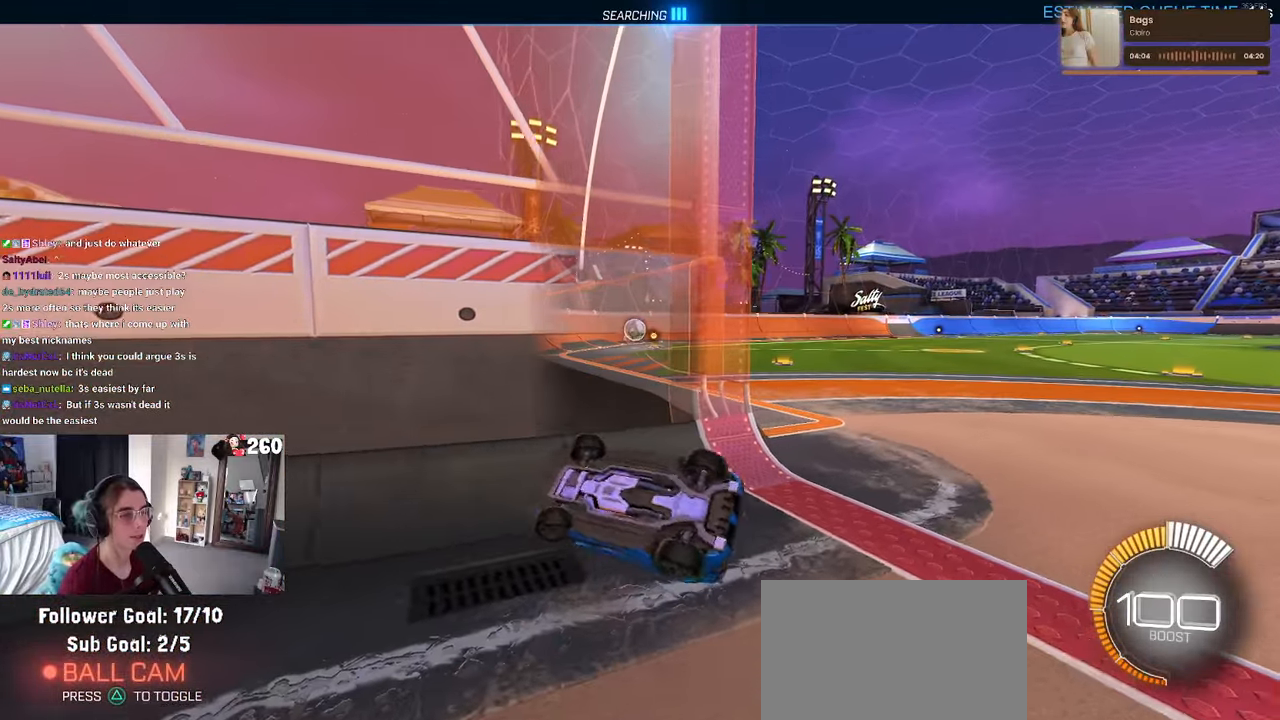
{"buttons": ["L2"], "left_stick": "right", "right_stick": "center", "events": [[133, "left_stick", "center"], [233, "left_stick", "right"], [367, "L2", "down"]]}
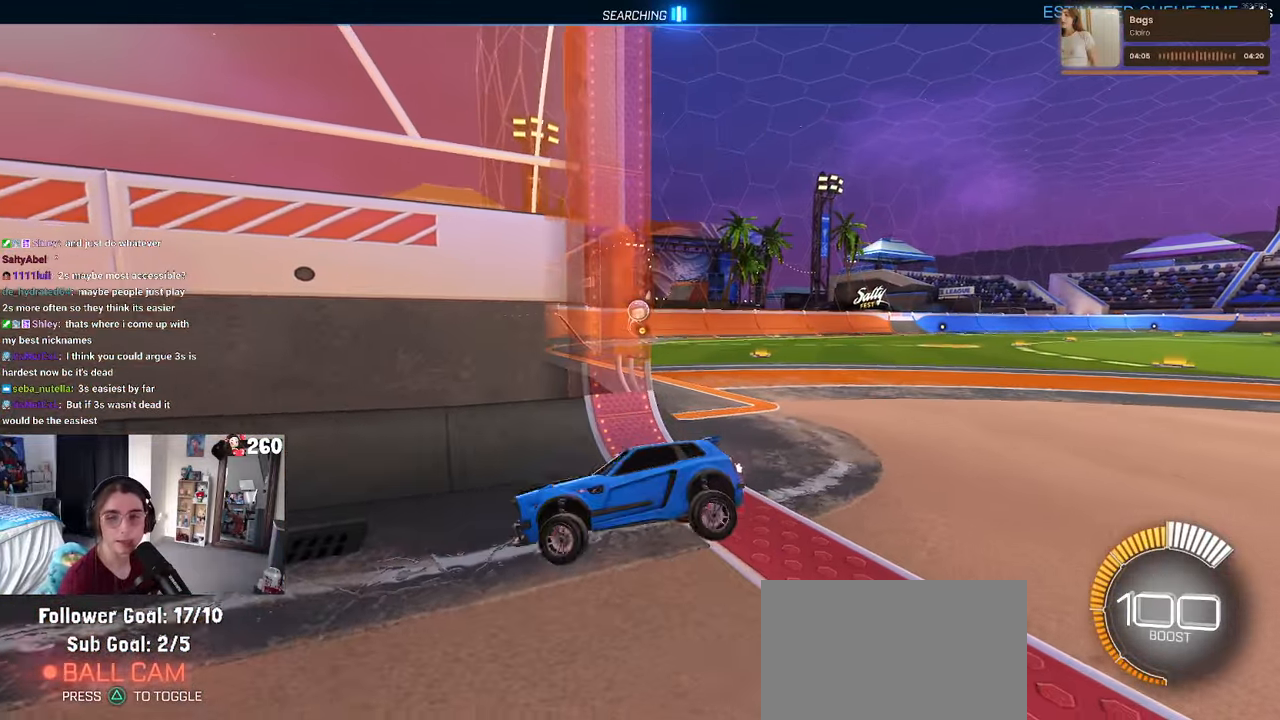
{"buttons": ["L2"], "left_stick": "up-right", "right_stick": "center", "events": [[333, "left_stick", "up-right"]]}
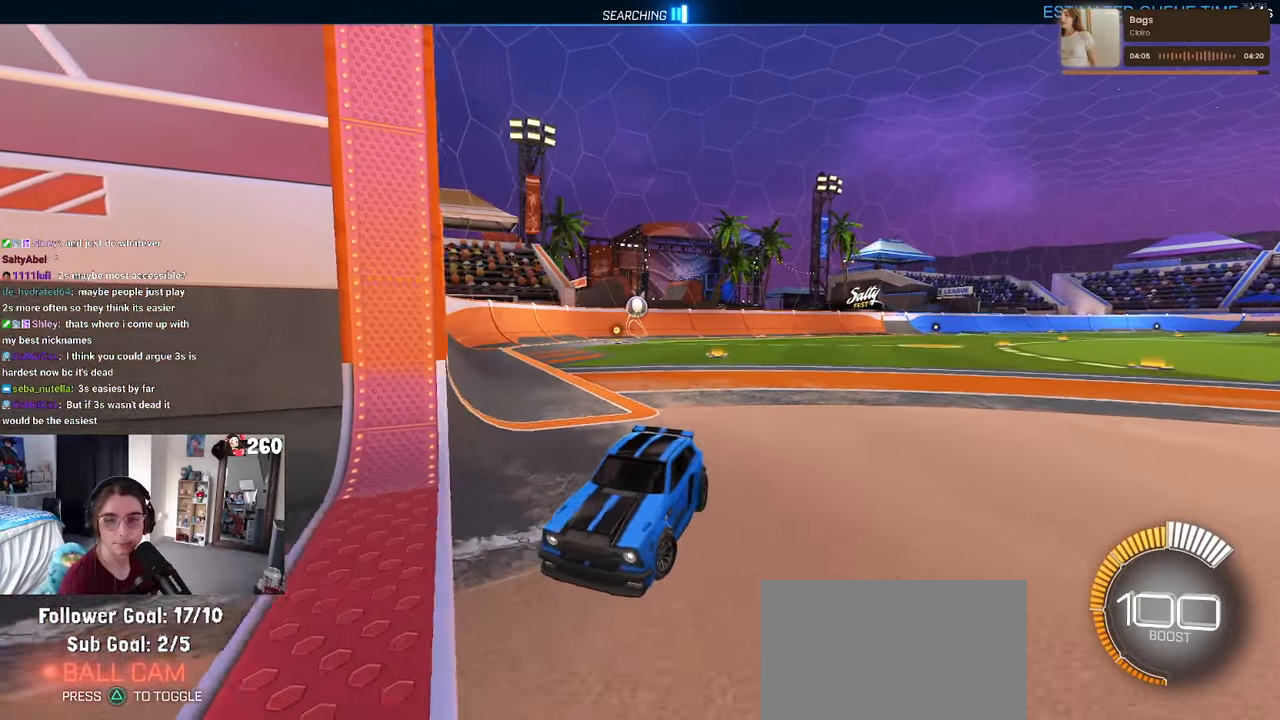
{"buttons": [], "left_stick": "left", "right_stick": "center", "events": [[67, "CROSS", "down"], [150, "CROSS", "up"], [183, "left_stick", "up"], [267, "L2", "up"], [283, "left_stick", "up-left"], [433, "left_stick", "left"]]}
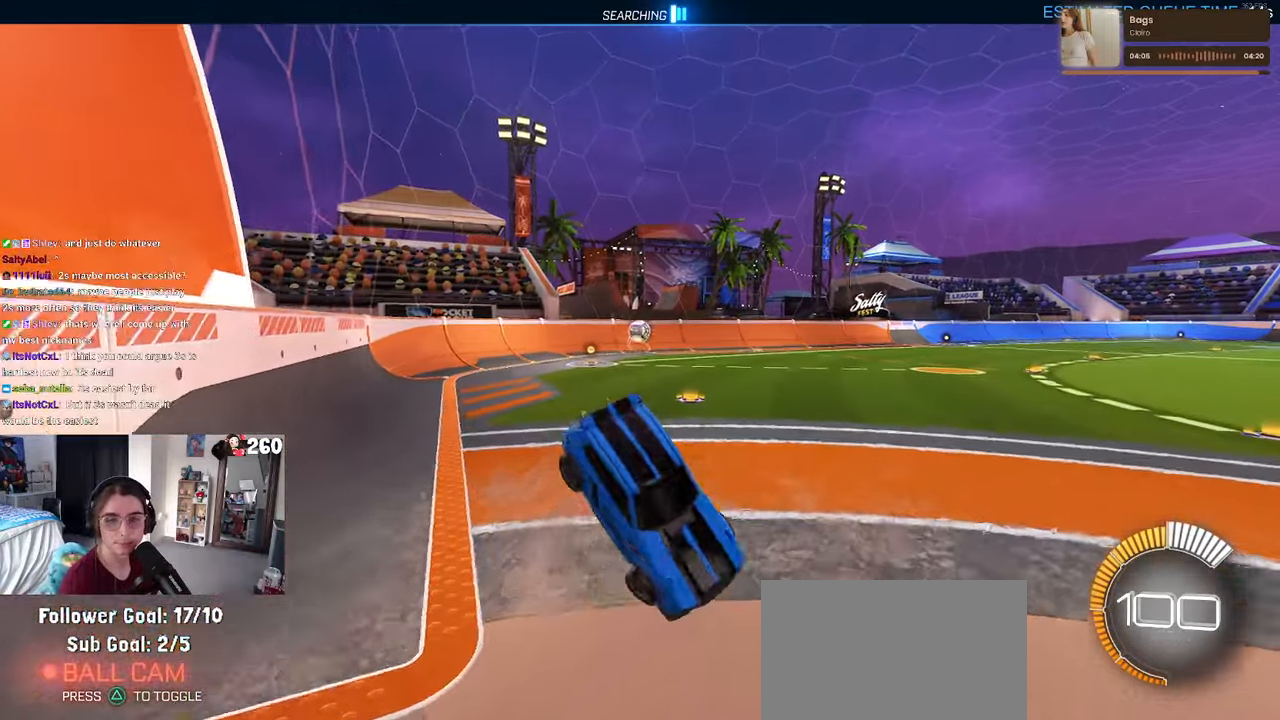
{"buttons": [], "left_stick": "center", "right_stick": "center", "events": [[17, "left_stick", "down-left"], [200, "SQUARE", "down"], [333, "SQUARE", "up"], [483, "left_stick", "center"]]}
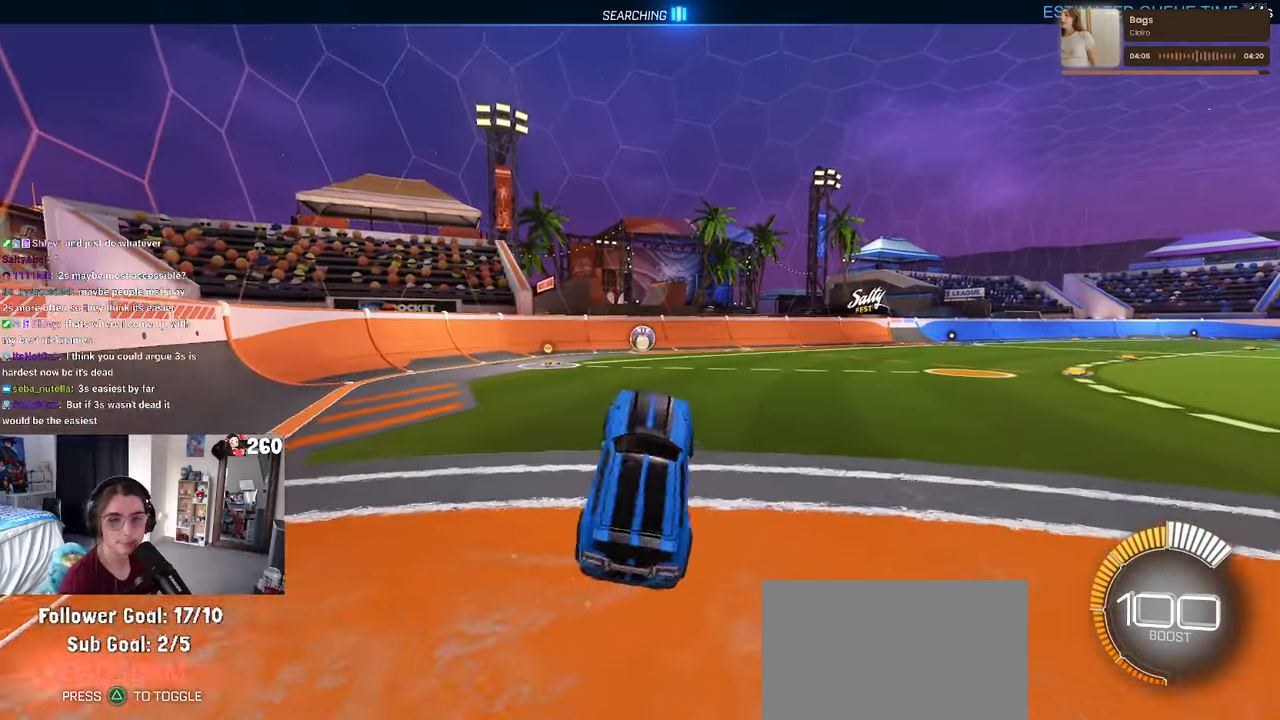
{"buttons": [], "left_stick": "right", "right_stick": "center", "events": [[50, "left_stick", "up"], [167, "left_stick", "up-right"], [300, "CROSS", "down"], [367, "CROSS", "up"], [484, "left_stick", "right"]]}
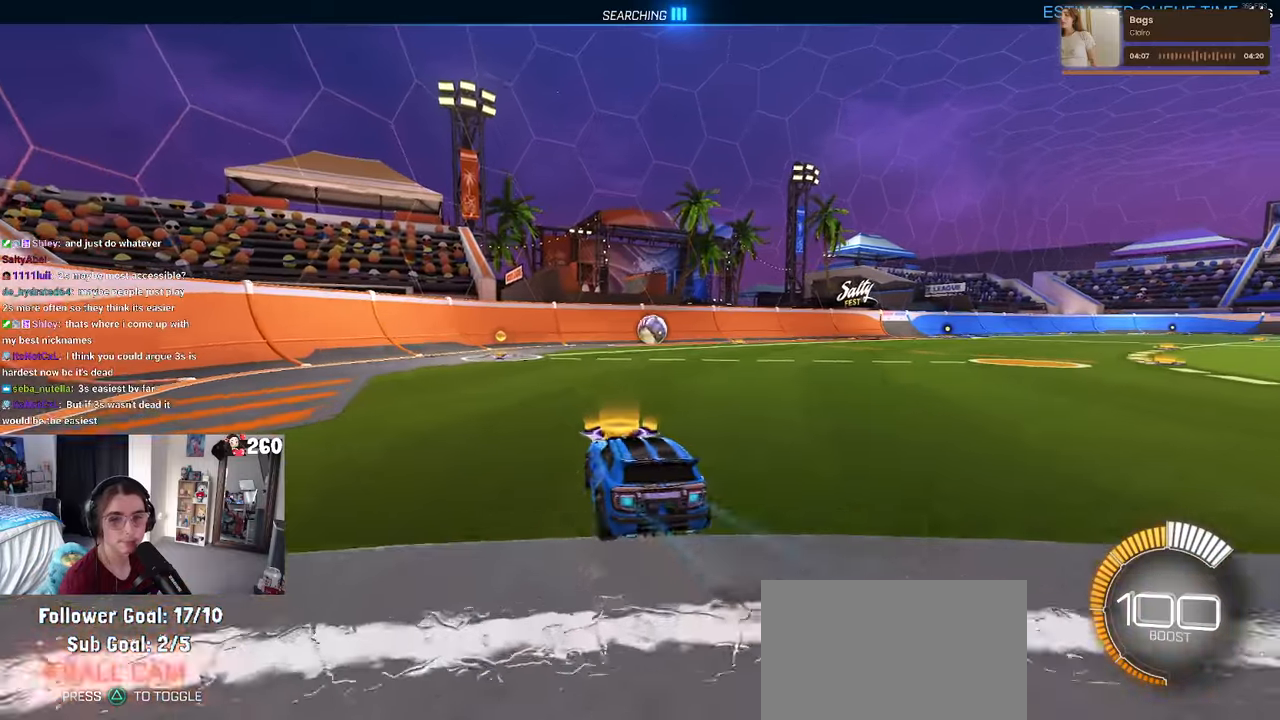
{"buttons": [], "left_stick": "right", "right_stick": "center", "events": [[184, "left_stick", "center"], [450, "left_stick", "right"]]}
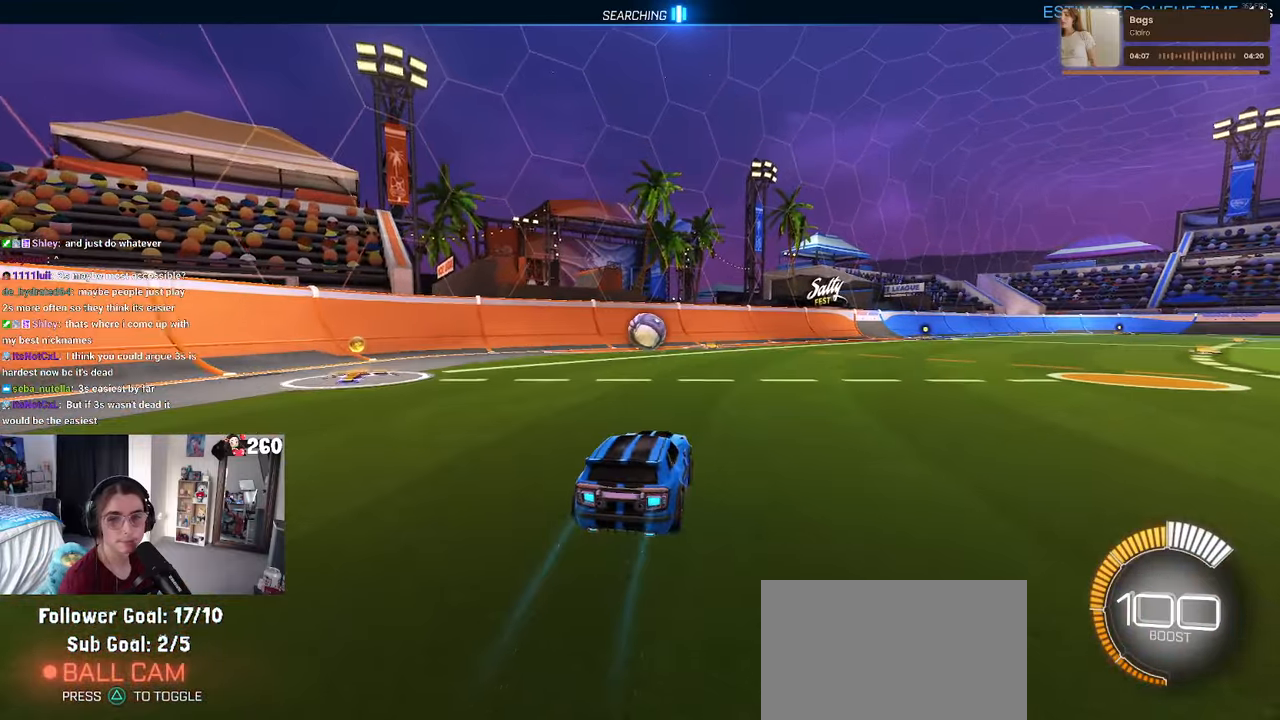
{"buttons": [], "left_stick": "center", "right_stick": "center", "events": [[117, "left_stick", "center"]]}
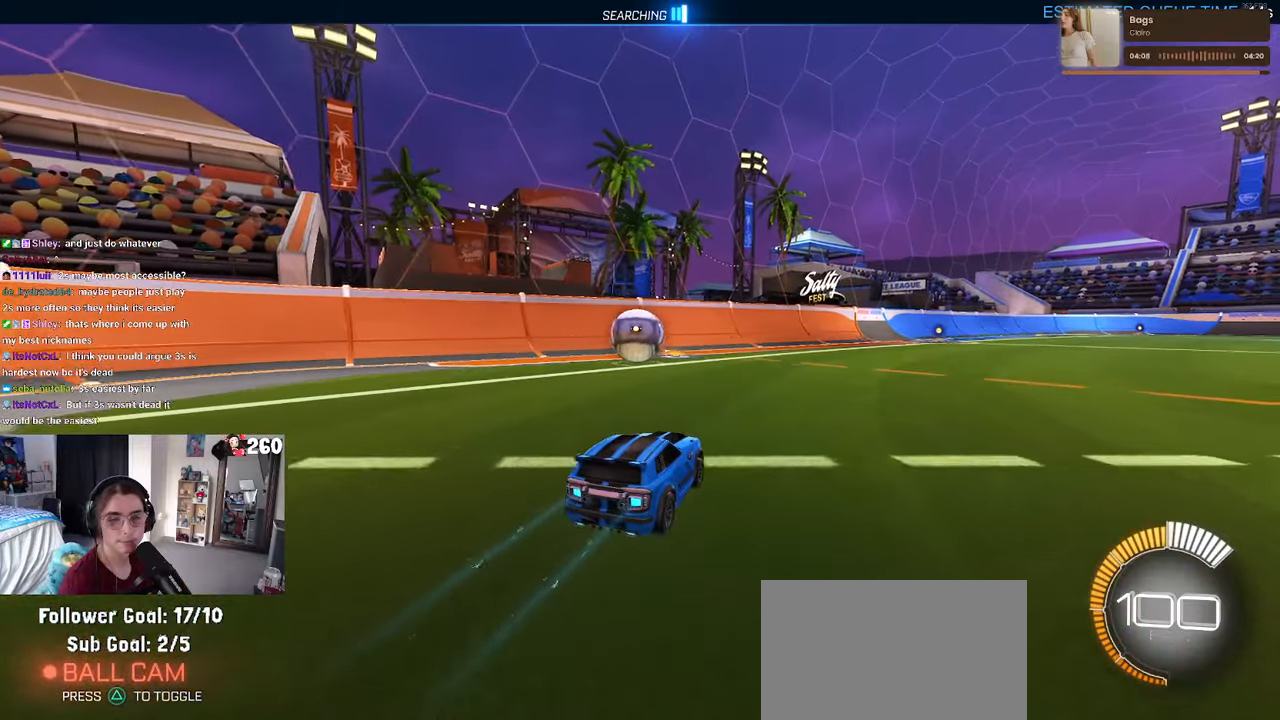
{"buttons": ["CROSS"], "left_stick": "up-left", "right_stick": "center", "events": [[150, "left_stick", "down"], [167, "CROSS", "down"], [300, "CROSS", "up"], [317, "left_stick", "center"], [434, "left_stick", "up-left"], [484, "CROSS", "down"]]}